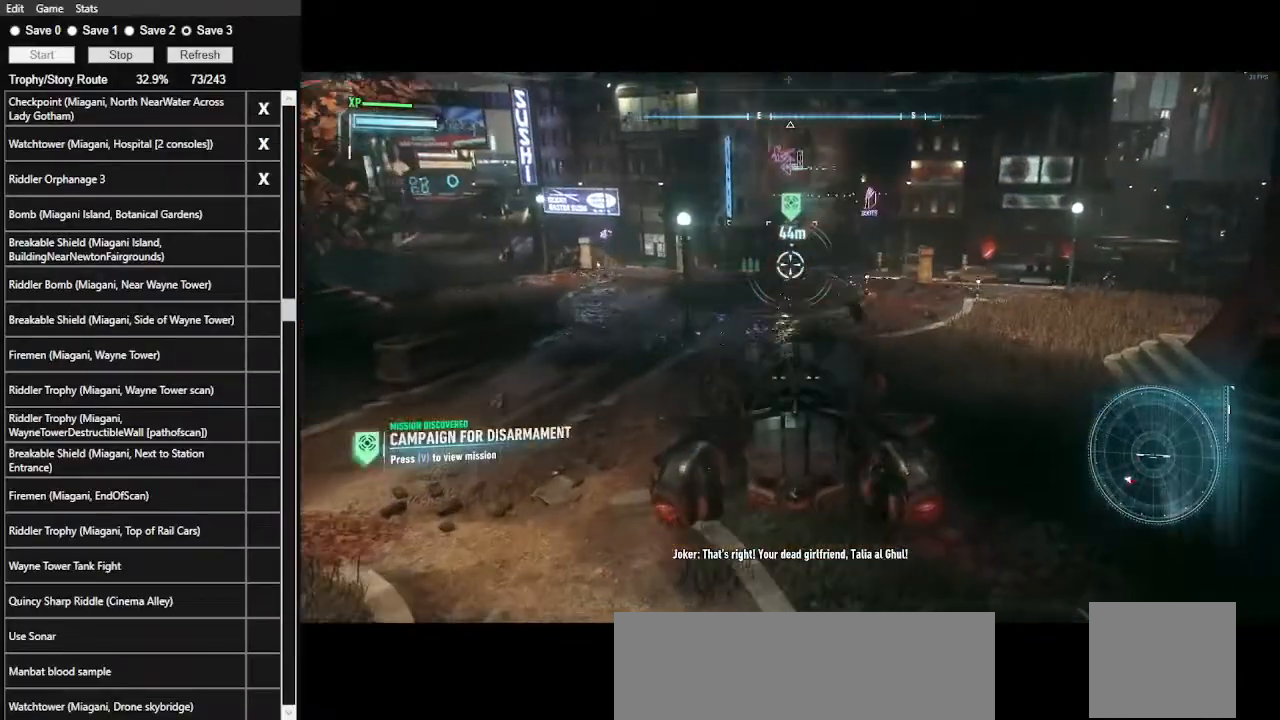
Gameplay with keyboard and mouse; each line is a JSON object with the keys and mouse buttons held at the frame after it. "events" lists presses ("down") and releases ("up") of ".", "/", "0", "1", "2", "3", "4", "5", "6", "7", "8", "9", "a", "alt_l", "alt_r", "b", "backslash", "backspace", "c", "caps_lock", "comma", "ctrl_l", "ctrl_r", "d", "e", "equals", "f", "g", "h", "i", "j", "k", "l", "lbracket", "m", "minus", "n", "o", "p", "q", "quote", "r", "rbracket", "return", "s", "semicolon", "shift_l", "shift_r", "space", "super_l", "super_r", "t", "tab", "tilde", "u", "v", "w", "x", "y", "z", "mouse_left", "mouse_wheel" and "mouse_right" between this image and that frame as [ms after this image, input, new state], when the widget could be followed in between. "mouse_left", "mouse_wheel", "mouse_right" = the "left", "wheel", "right" buttons of the "mouse" list. No other keys are recorded. "wheel" means that the mouse wheel is clicked or scrolled. Not read: mouse_move.
{"keys": ["d", "w"], "mouse": ["right"], "events": [[300, "d", "down"], [434, "w", "down"]]}
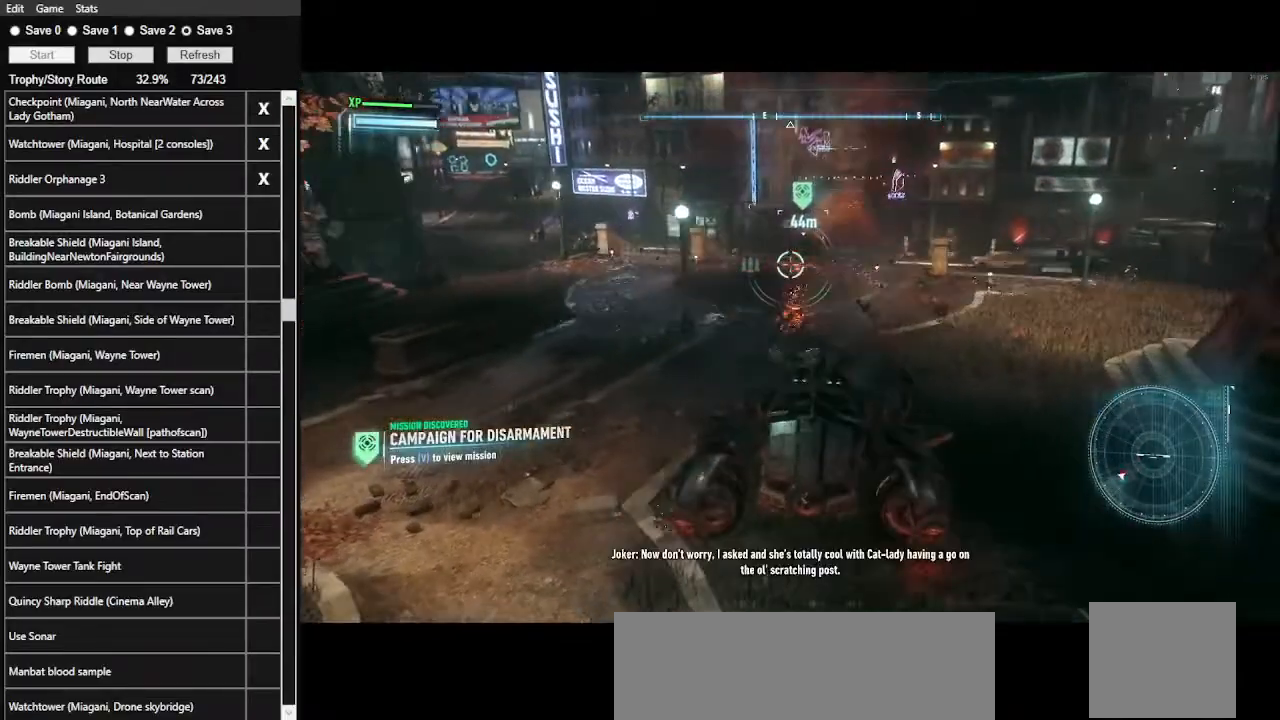
{"keys": [], "mouse": ["right"], "events": [[167, "d", "up"], [400, "mouse_left", "down"], [467, "w", "up"], [500, "mouse_left", "up"]]}
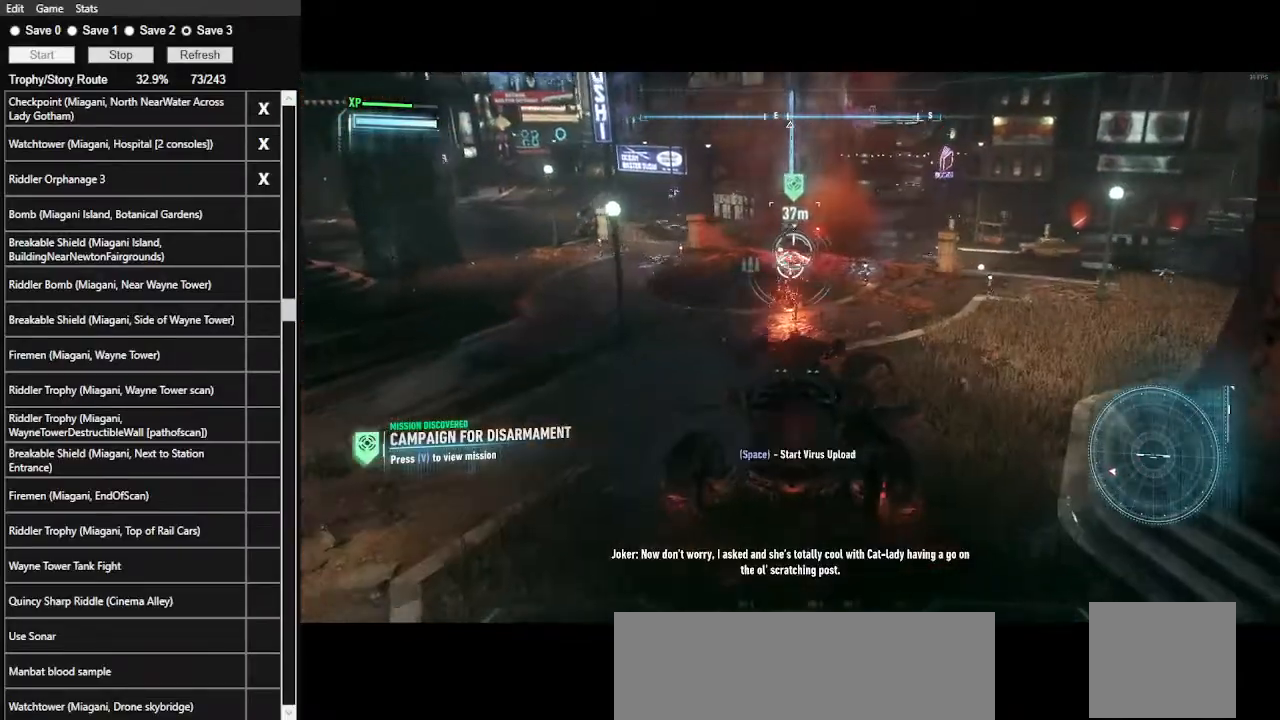
{"keys": [], "mouse": ["right"], "events": [[234, "space", "down"], [334, "space", "up"]]}
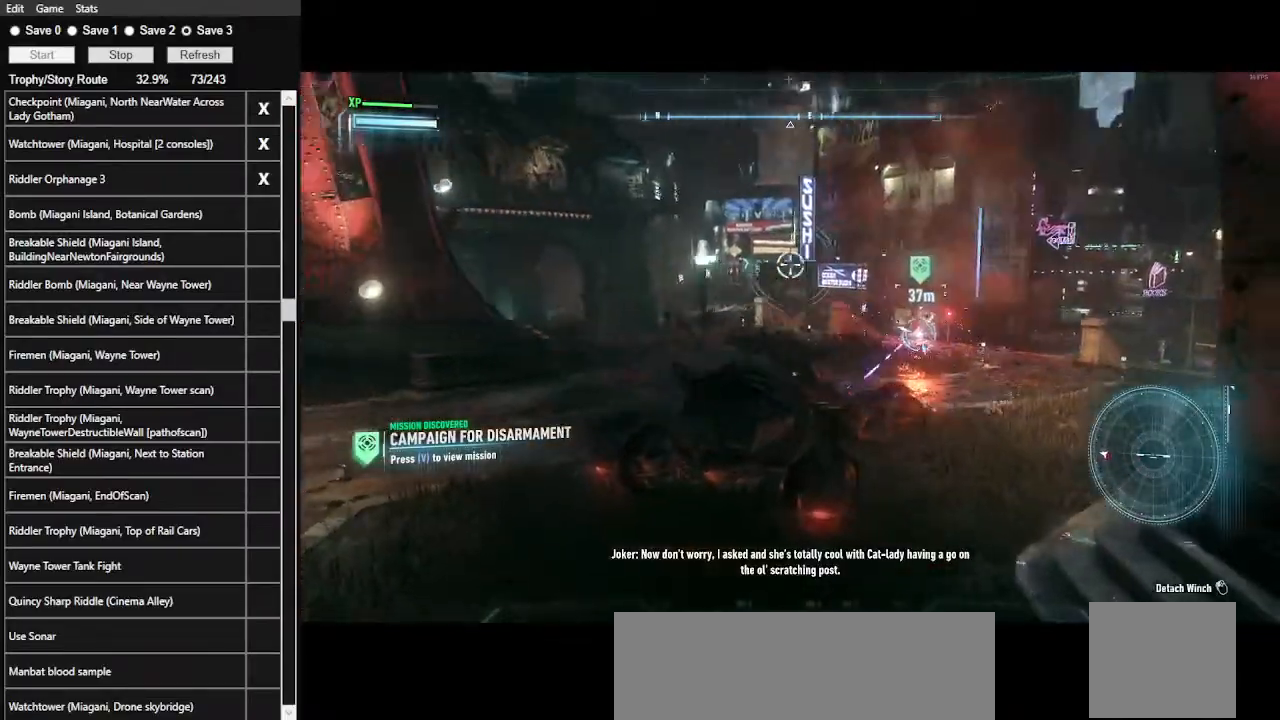
{"keys": [], "mouse": ["right"], "events": []}
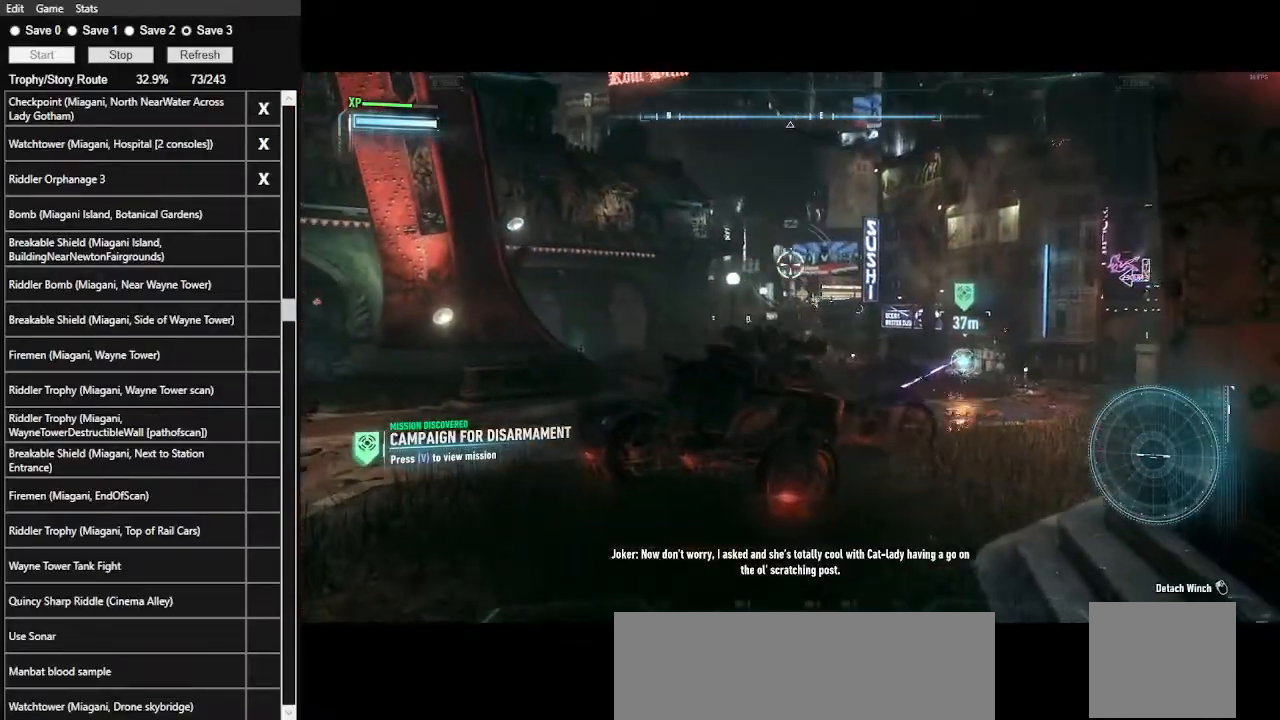
{"keys": [], "mouse": ["right"], "events": []}
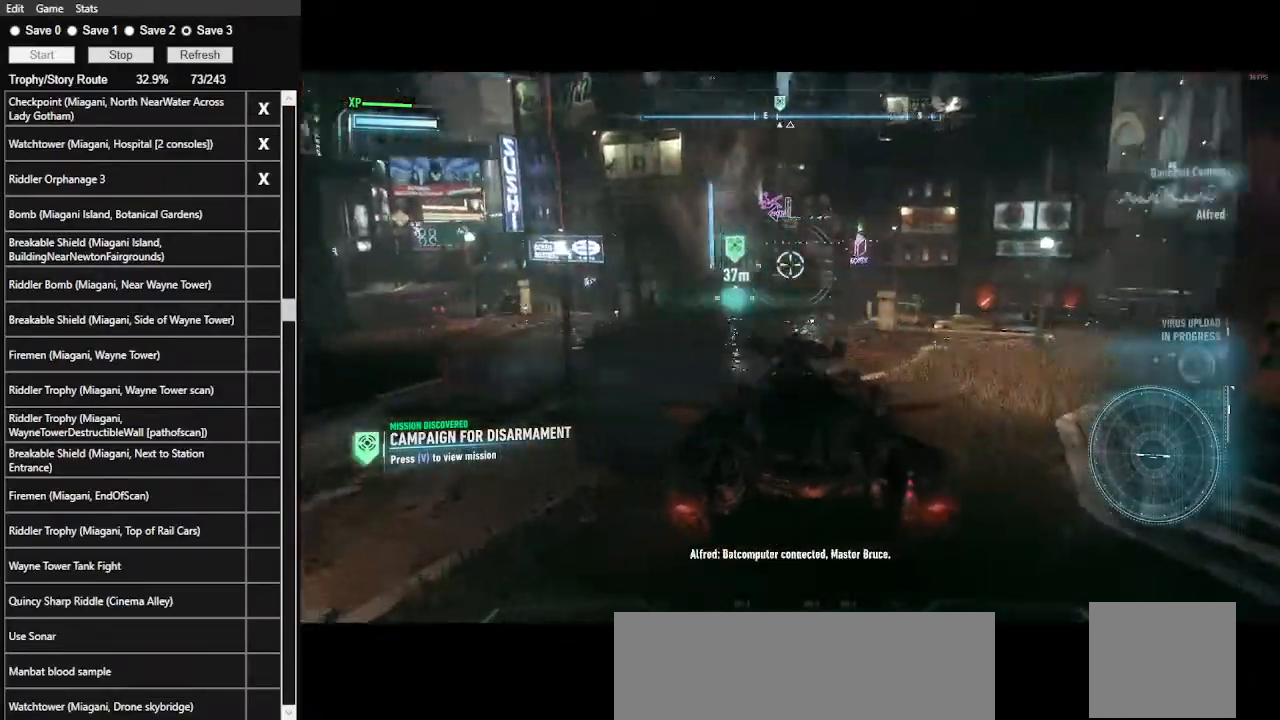
{"keys": ["d", "w"], "mouse": ["right"], "events": [[100, "d", "down"], [300, "w", "down"]]}
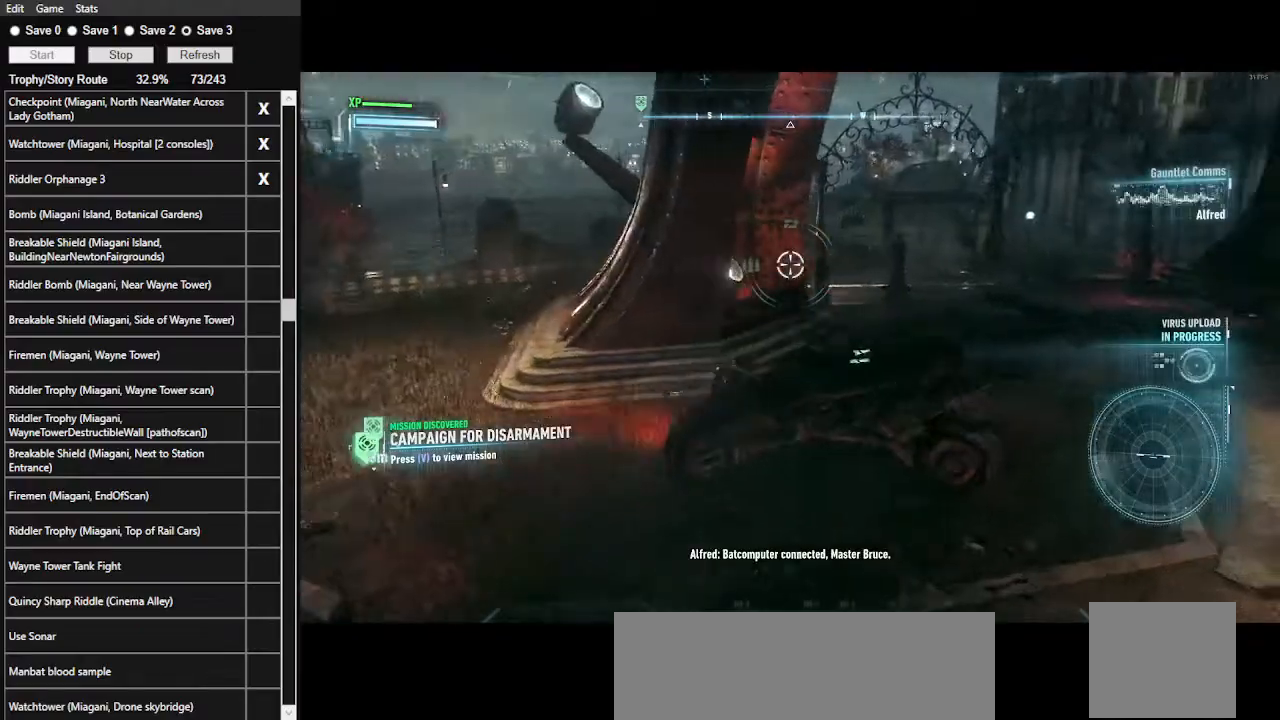
{"keys": [], "mouse": [], "events": [[400, "d", "up"], [400, "w", "up"], [500, "mouse_right", "up"]]}
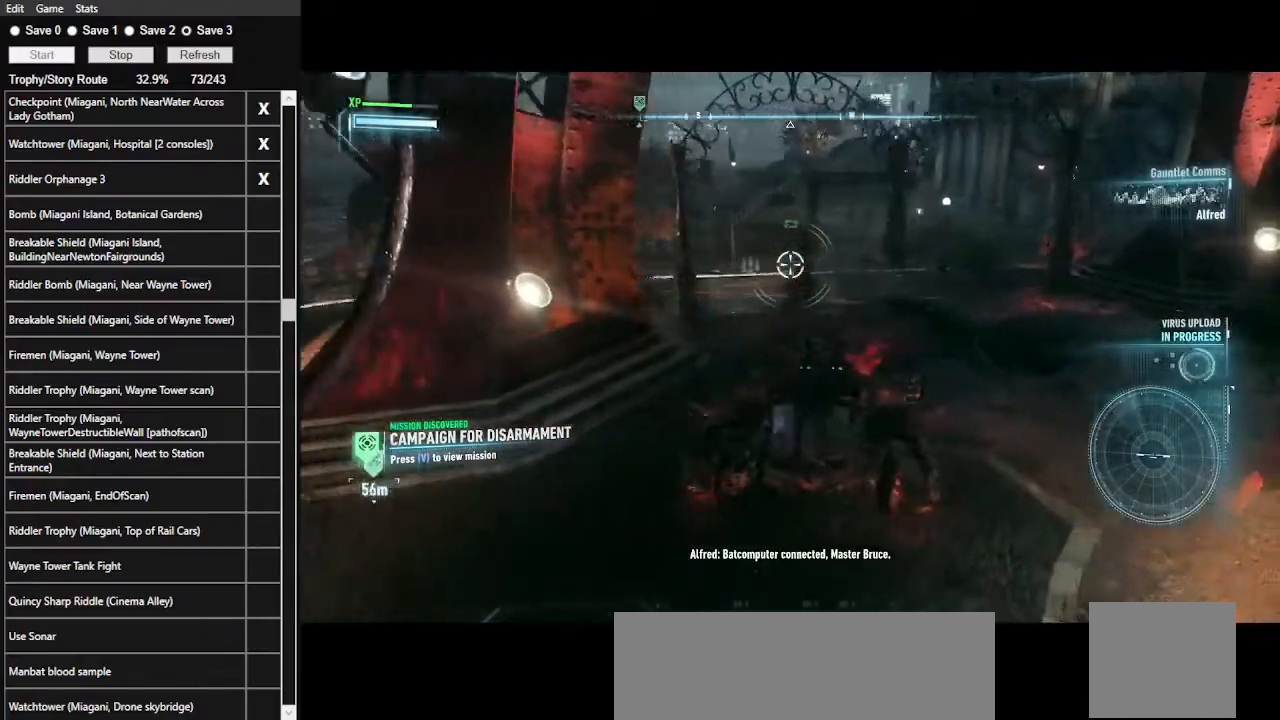
{"keys": ["a", "w"], "mouse": [], "events": [[67, "w", "down"], [267, "a", "down"]]}
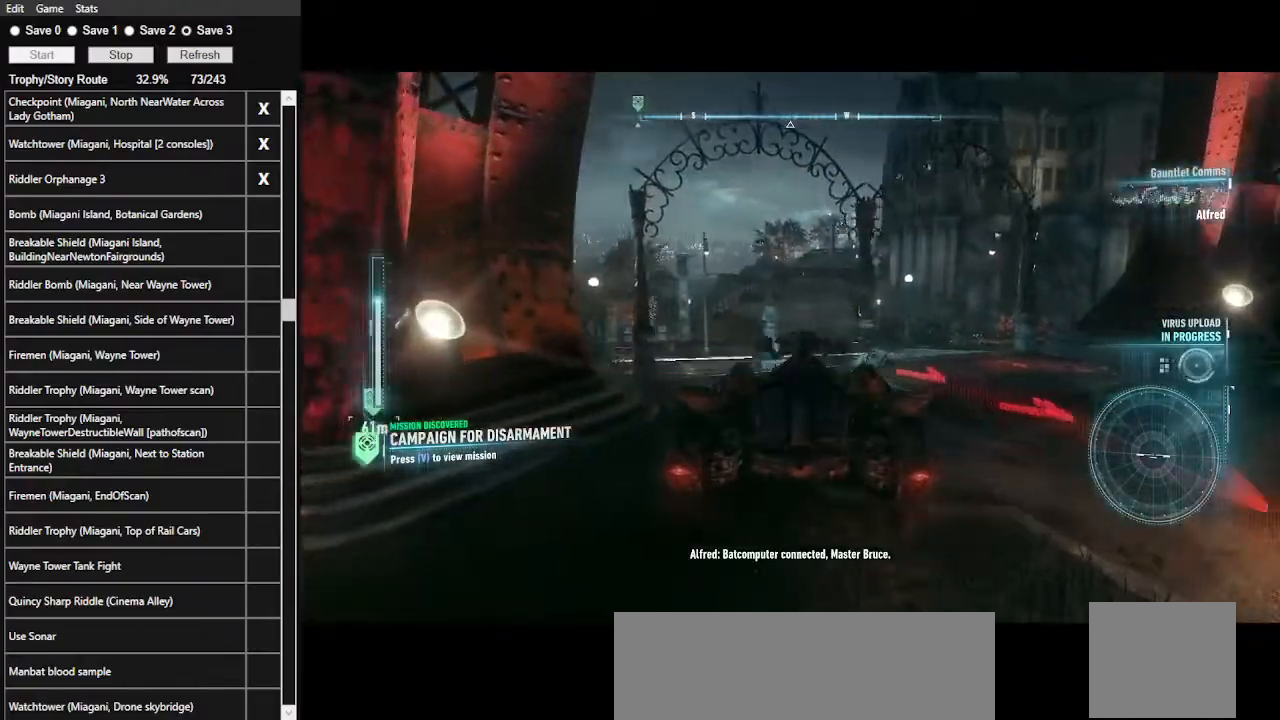
{"keys": ["a", "w"], "mouse": ["left"], "events": [[34, "a", "up"], [334, "a", "down"], [400, "mouse_left", "down"]]}
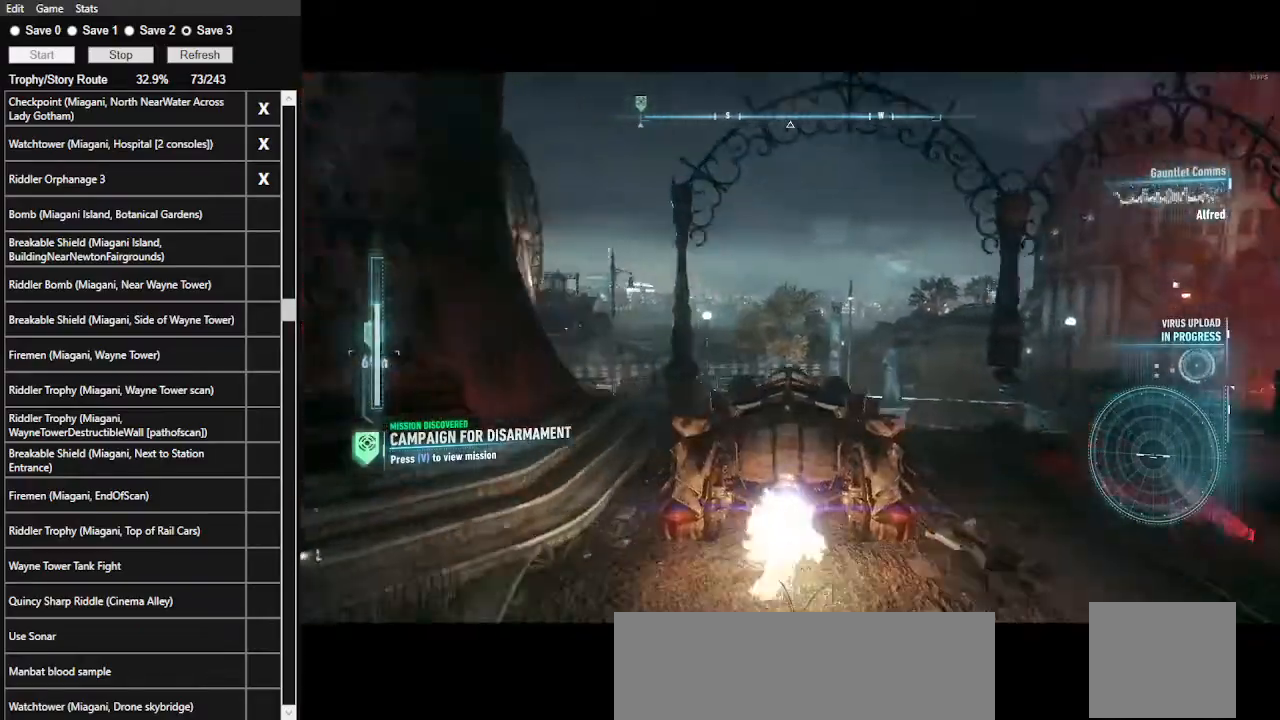
{"keys": ["w"], "mouse": [], "events": [[67, "a", "up"], [300, "mouse_left", "up"]]}
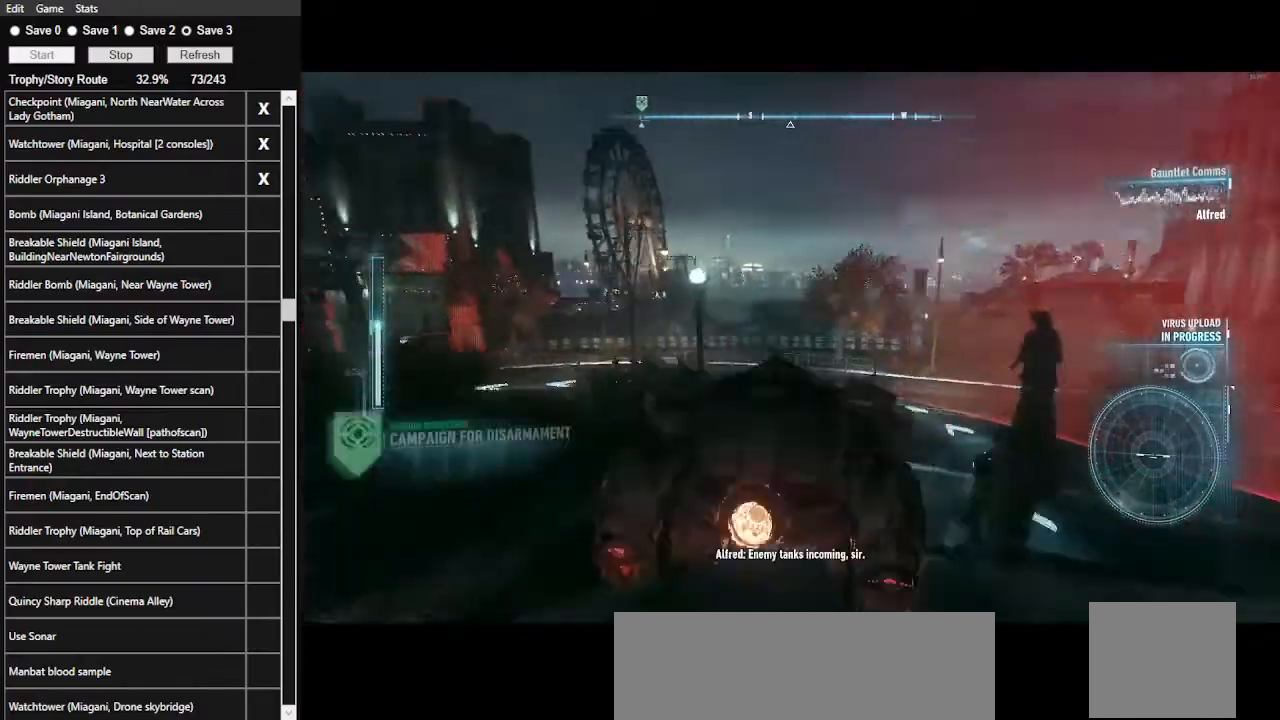
{"keys": ["d", "w"], "mouse": ["right"], "events": [[134, "mouse_right", "down"], [400, "d", "down"]]}
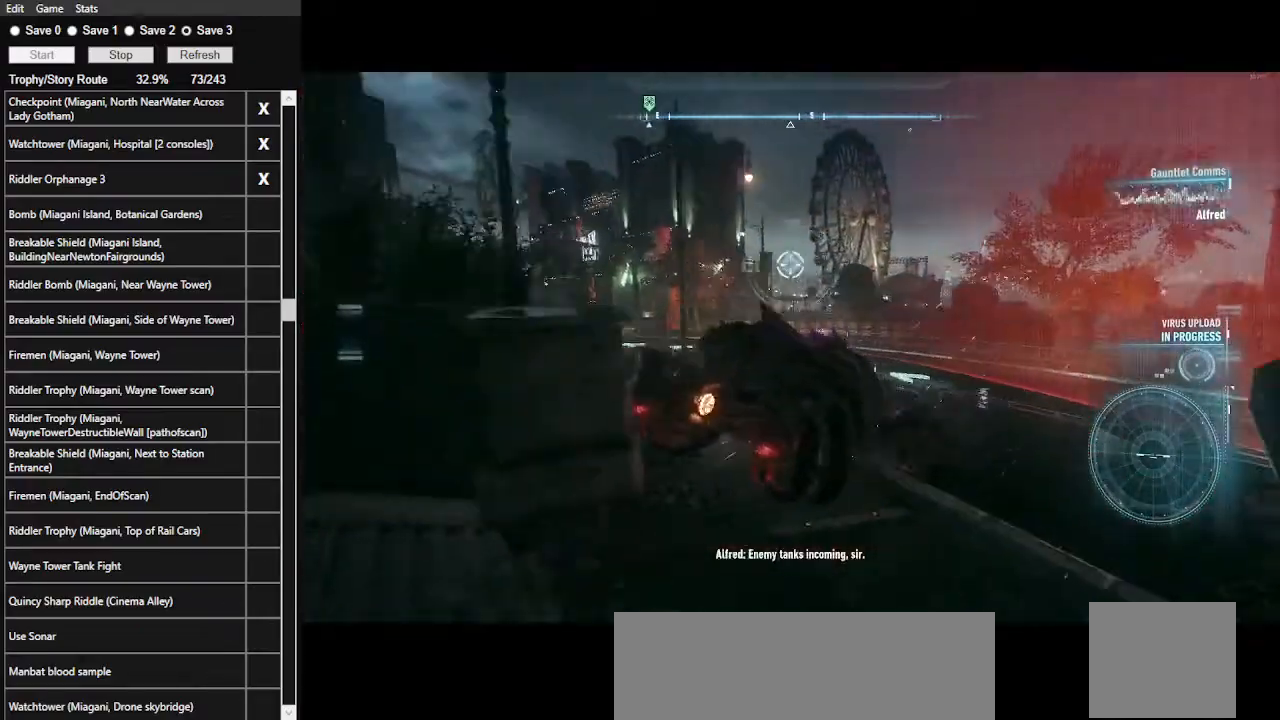
{"keys": ["d", "w"], "mouse": ["right"], "events": [[300, "d", "up"], [434, "d", "down"]]}
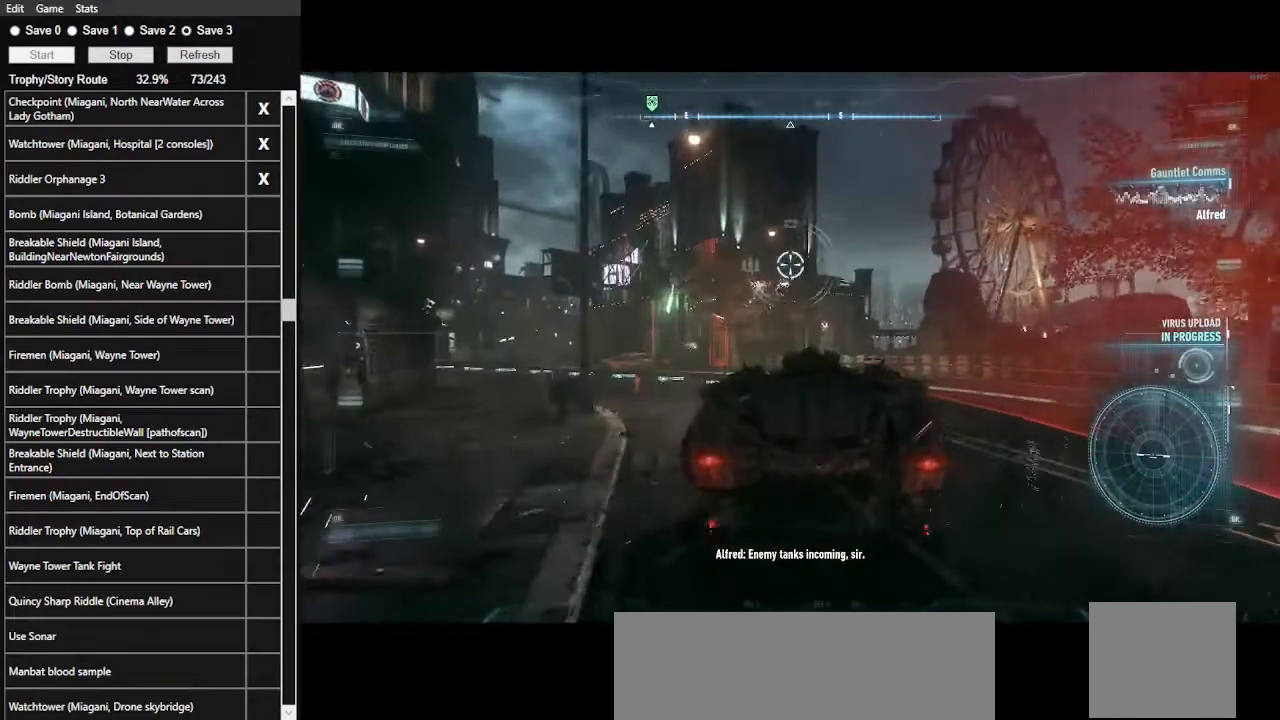
{"keys": [], "mouse": ["right"]}
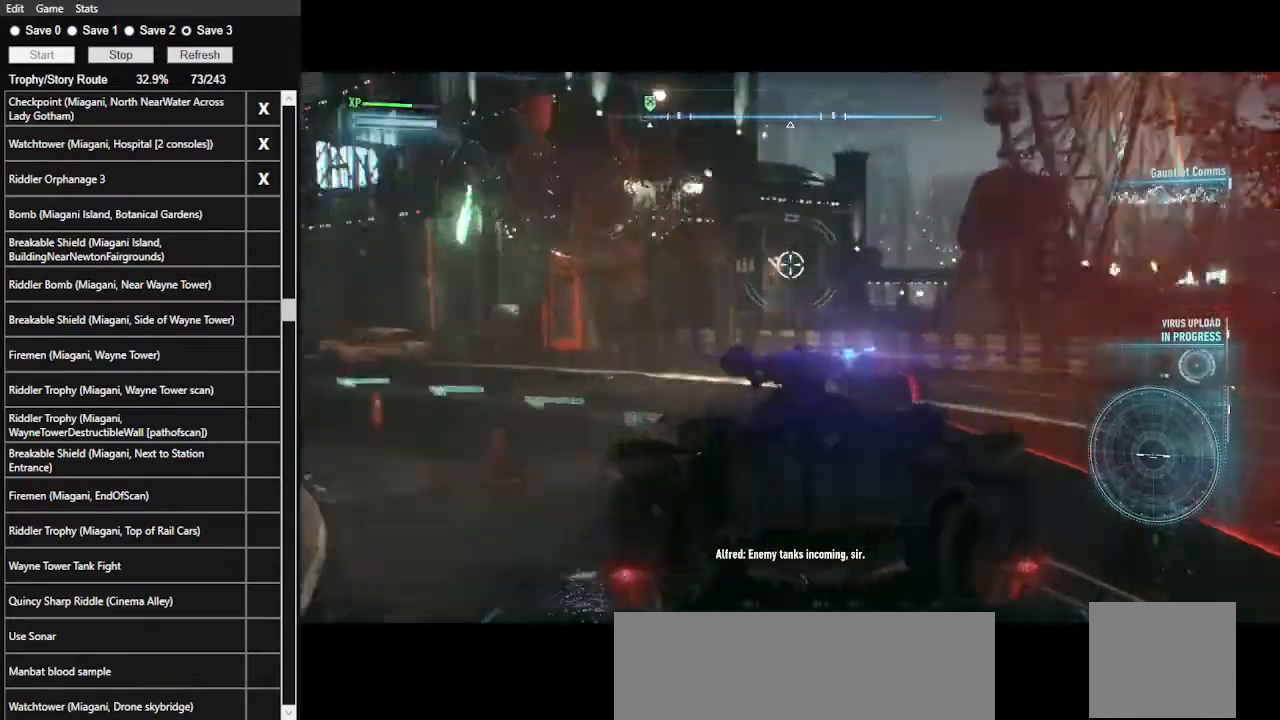
{"keys": [], "mouse": ["right"], "events": []}
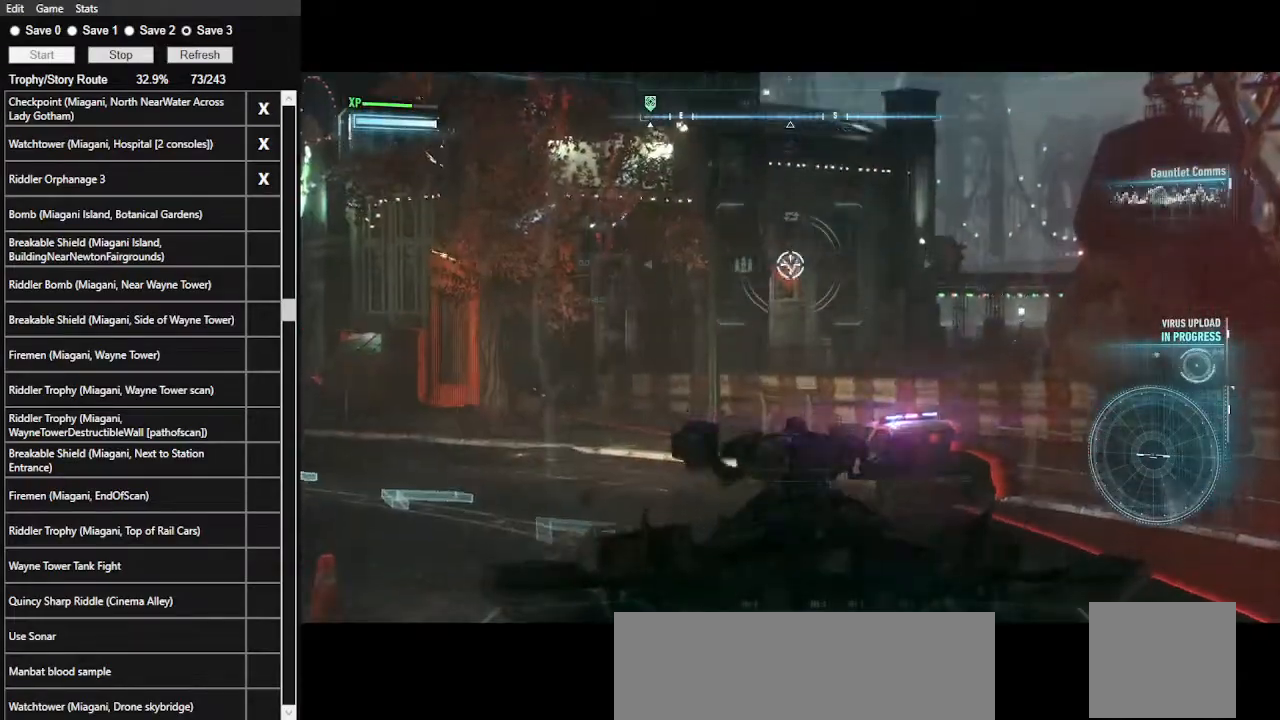
{"keys": ["w"], "mouse": ["right"]}
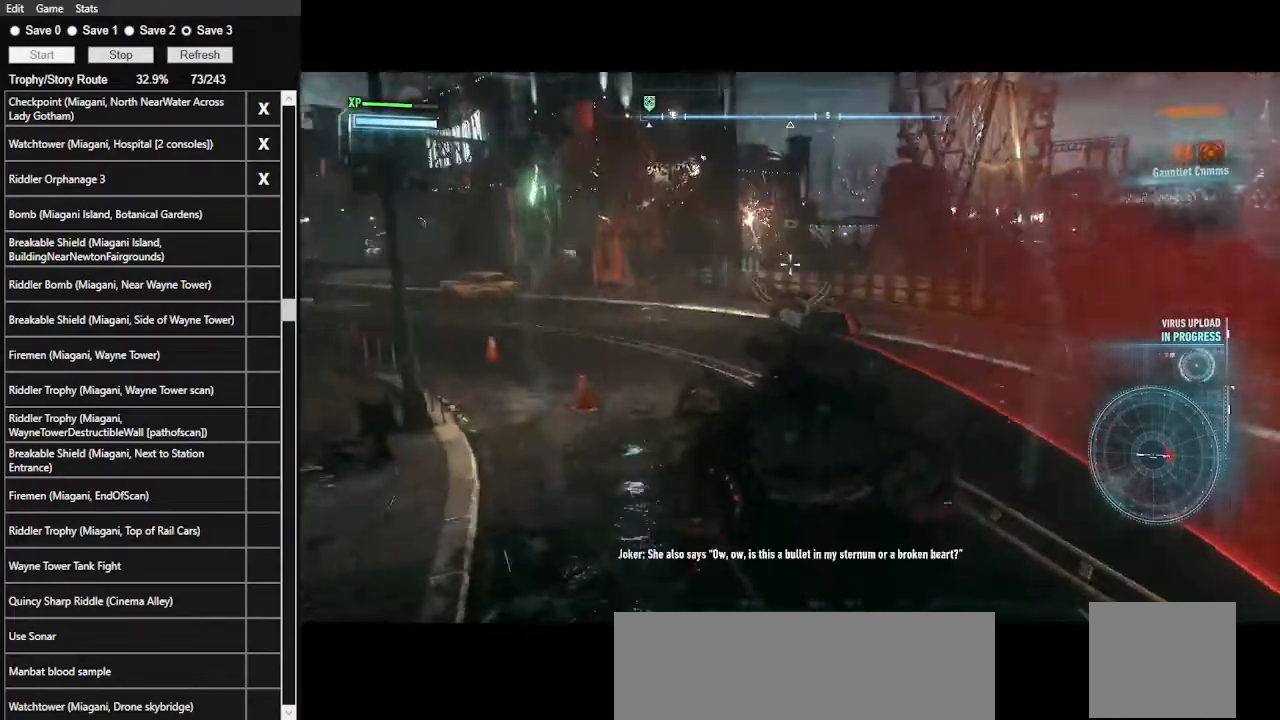
{"keys": ["a", "s"], "mouse": ["right"], "events": [[134, "a", "down"], [167, "w", "up"], [334, "s", "down"]]}
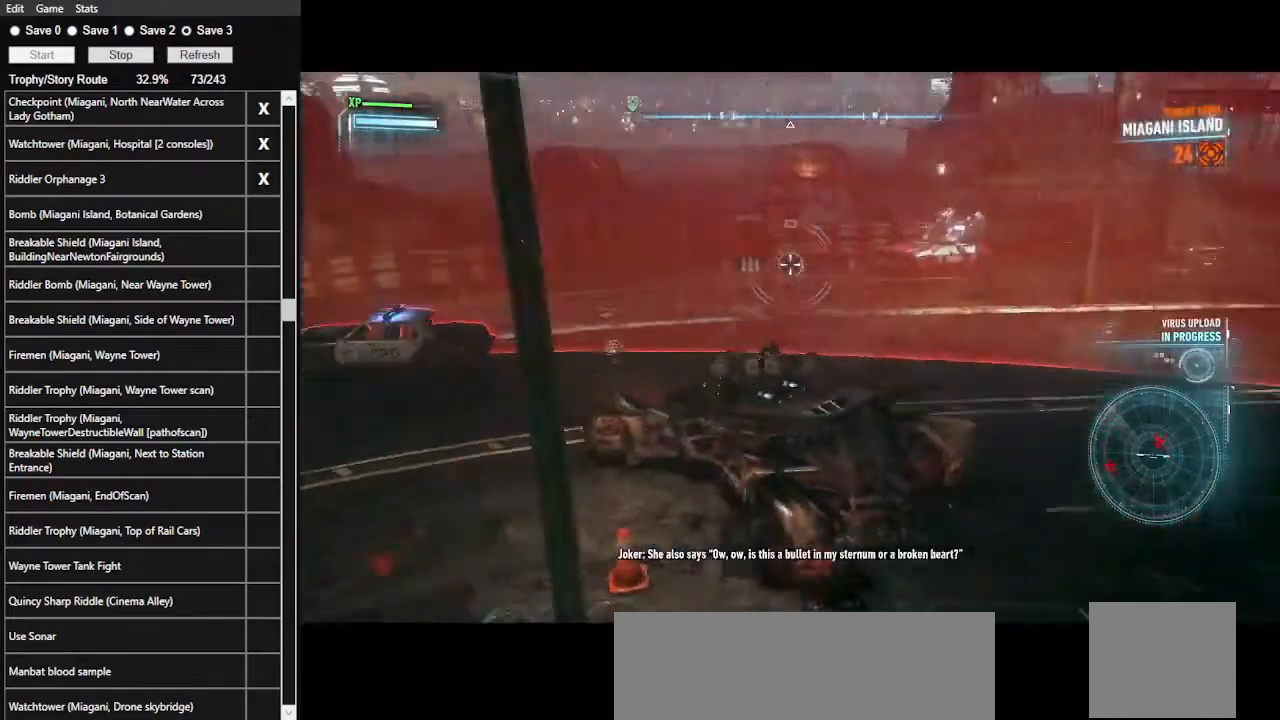
{"keys": ["d", "w"], "mouse": ["right"], "events": [[167, "s", "up"], [334, "a", "up"], [334, "w", "down"], [400, "d", "down"]]}
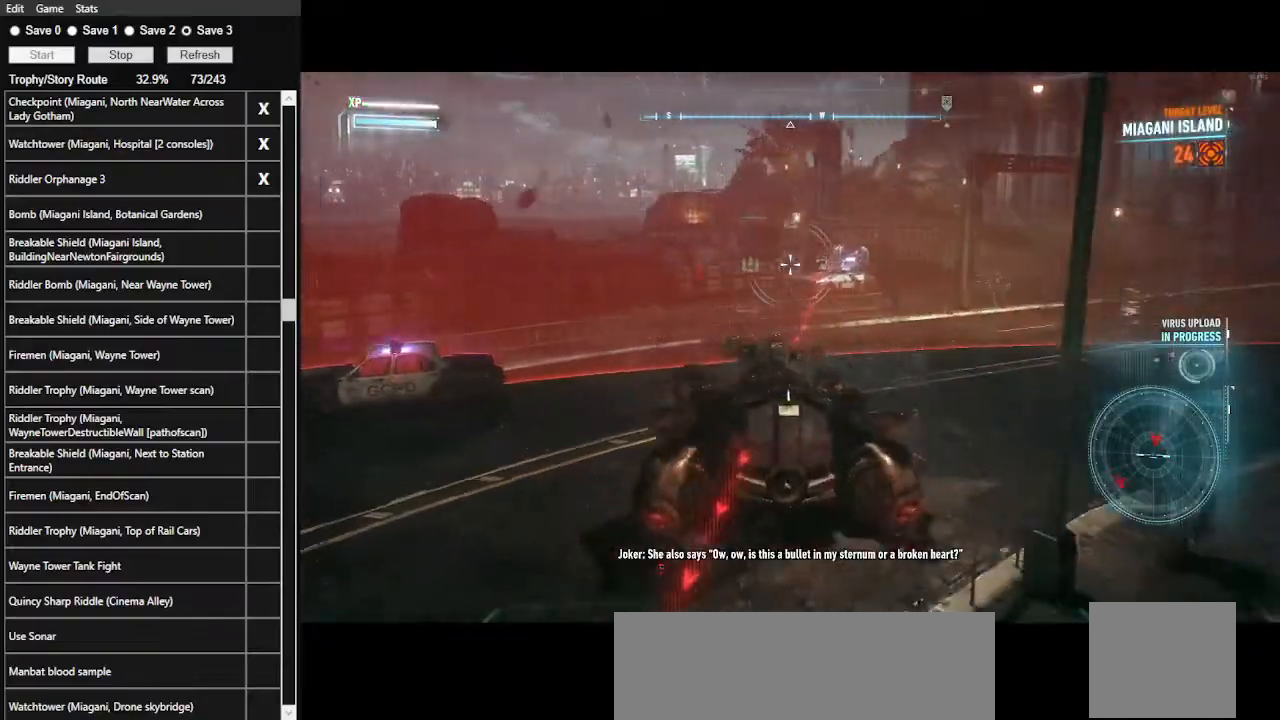
{"keys": [], "mouse": ["wheel", "right"], "events": [[100, "w", "up"], [434, "mouse_wheel", "down"], [467, "d", "up"]]}
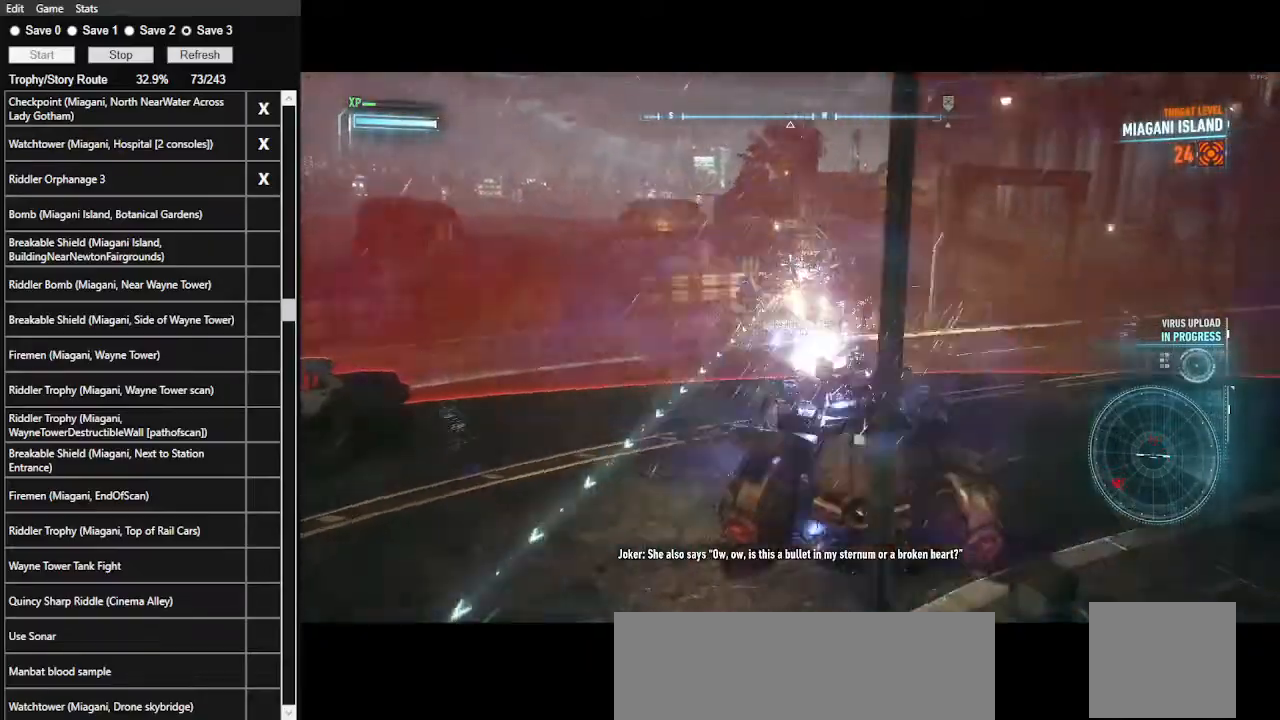
{"keys": ["a", "w"], "mouse": ["right"], "events": [[34, "mouse_wheel", "up"], [334, "a", "down"], [367, "w", "down"]]}
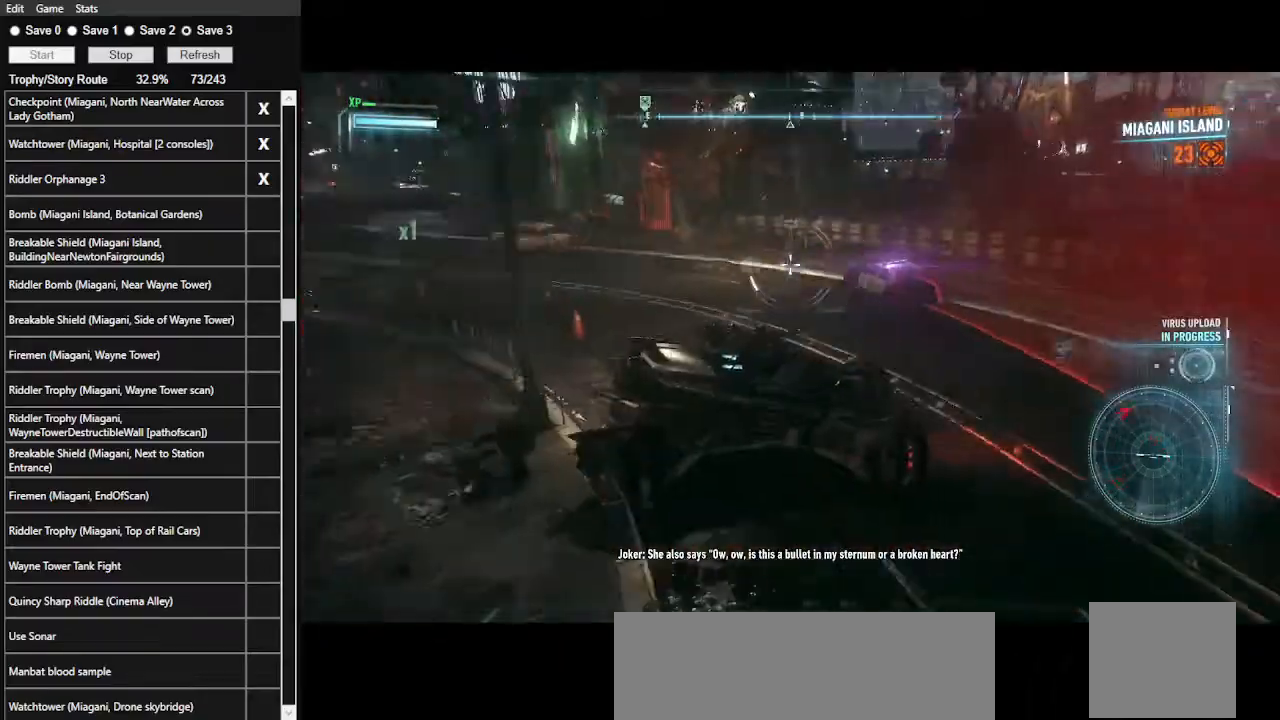
{"keys": ["w"], "mouse": ["right"], "events": [[100, "a", "up"]]}
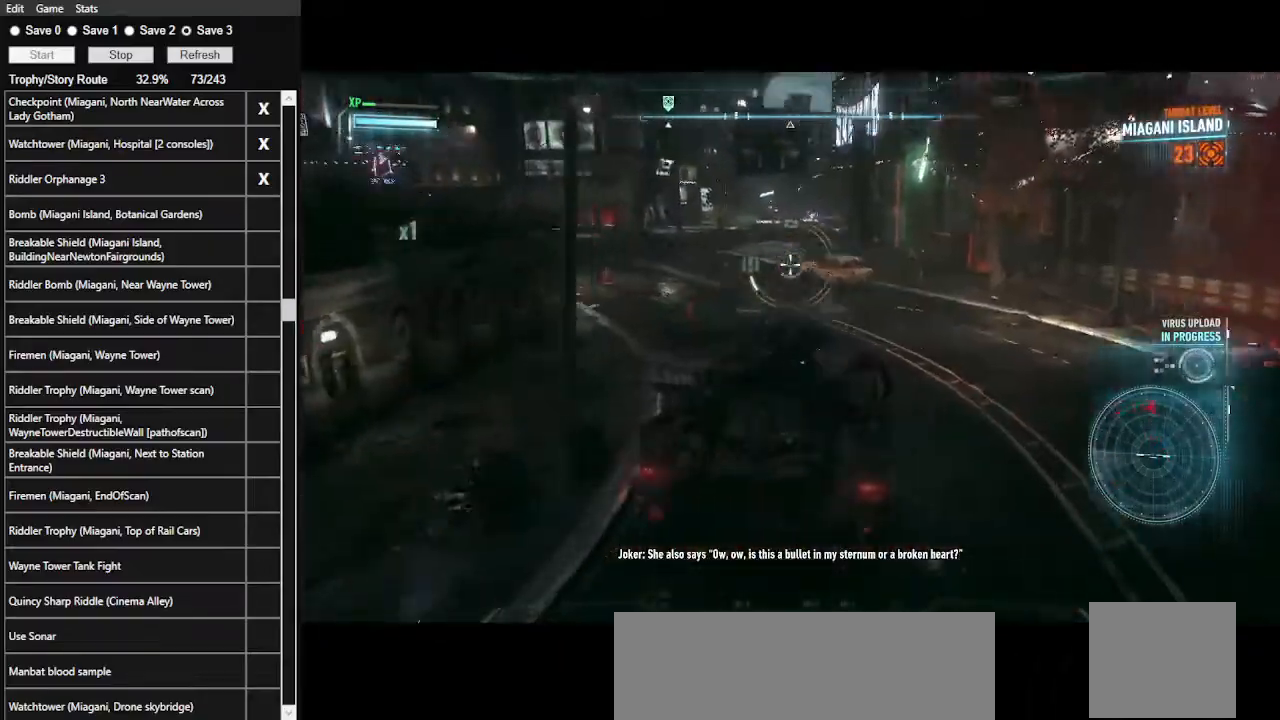
{"keys": ["a", "w"], "mouse": ["right"], "events": [[67, "space", "down"], [200, "space", "up"], [400, "a", "down"]]}
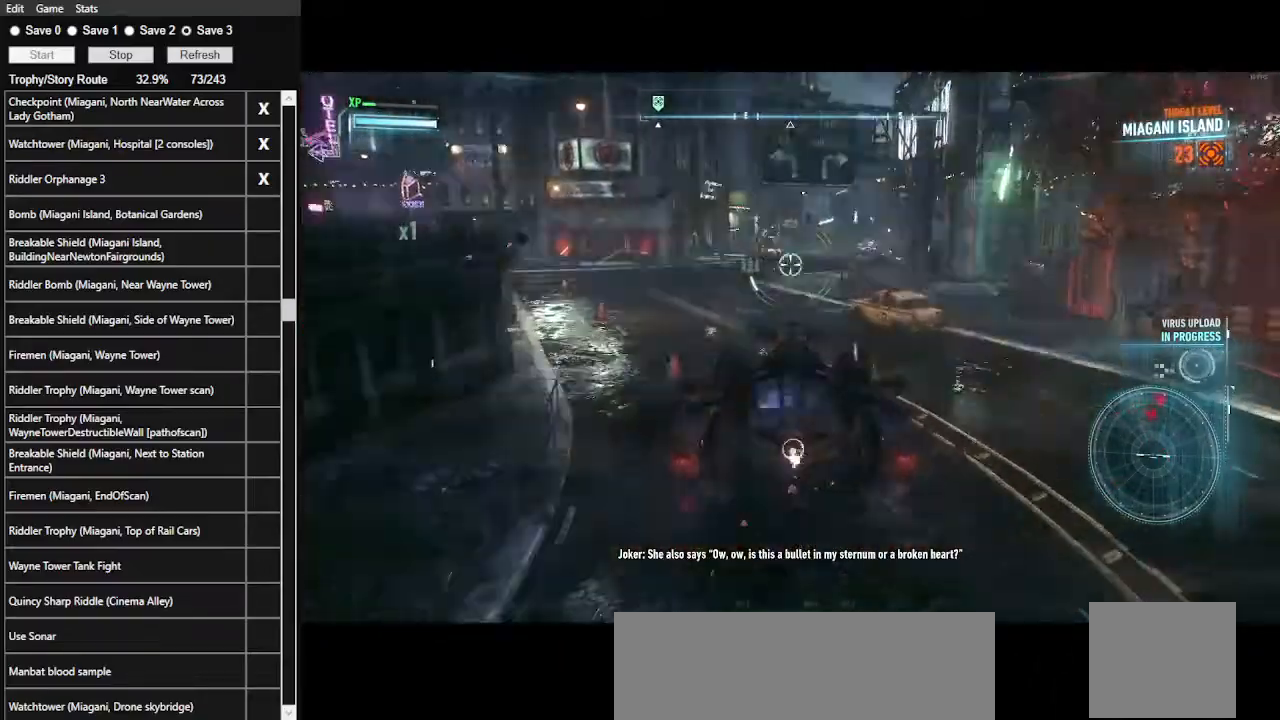
{"keys": ["w"], "mouse": ["right"], "events": [[367, "a", "up"]]}
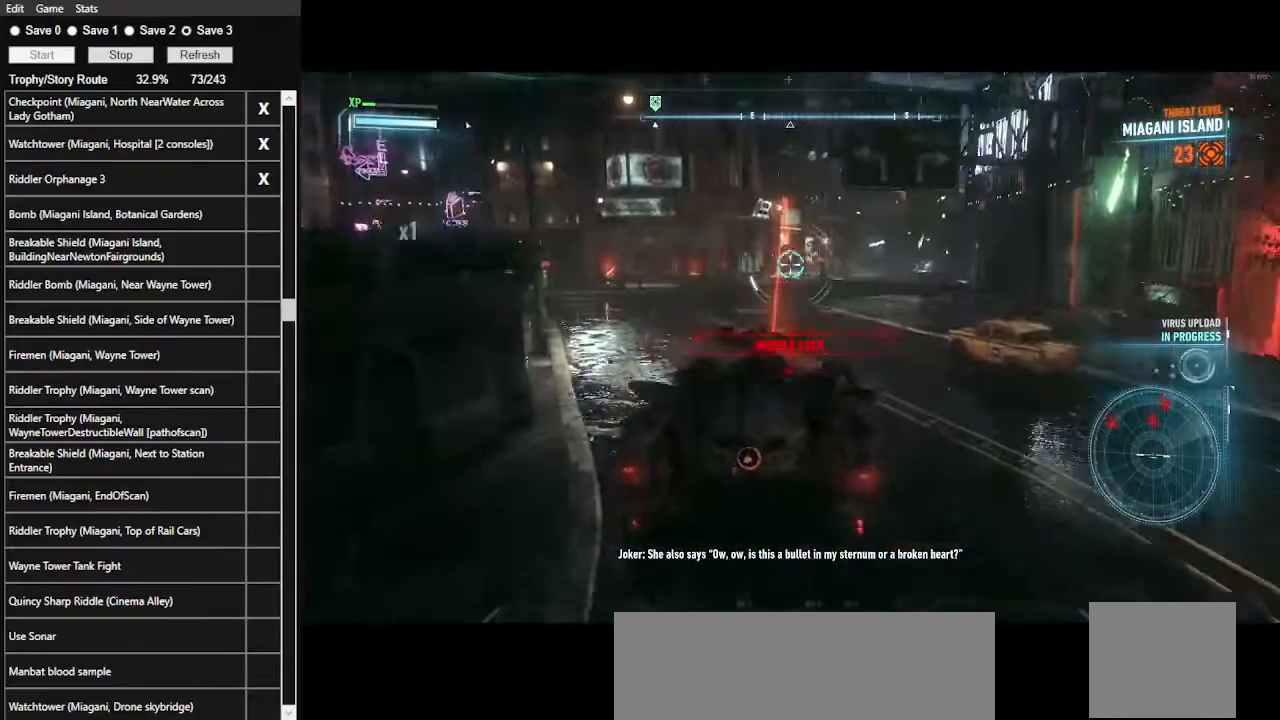
{"keys": ["w"], "mouse": ["right"], "events": [[134, "mouse_wheel", "down"], [300, "mouse_wheel", "up"]]}
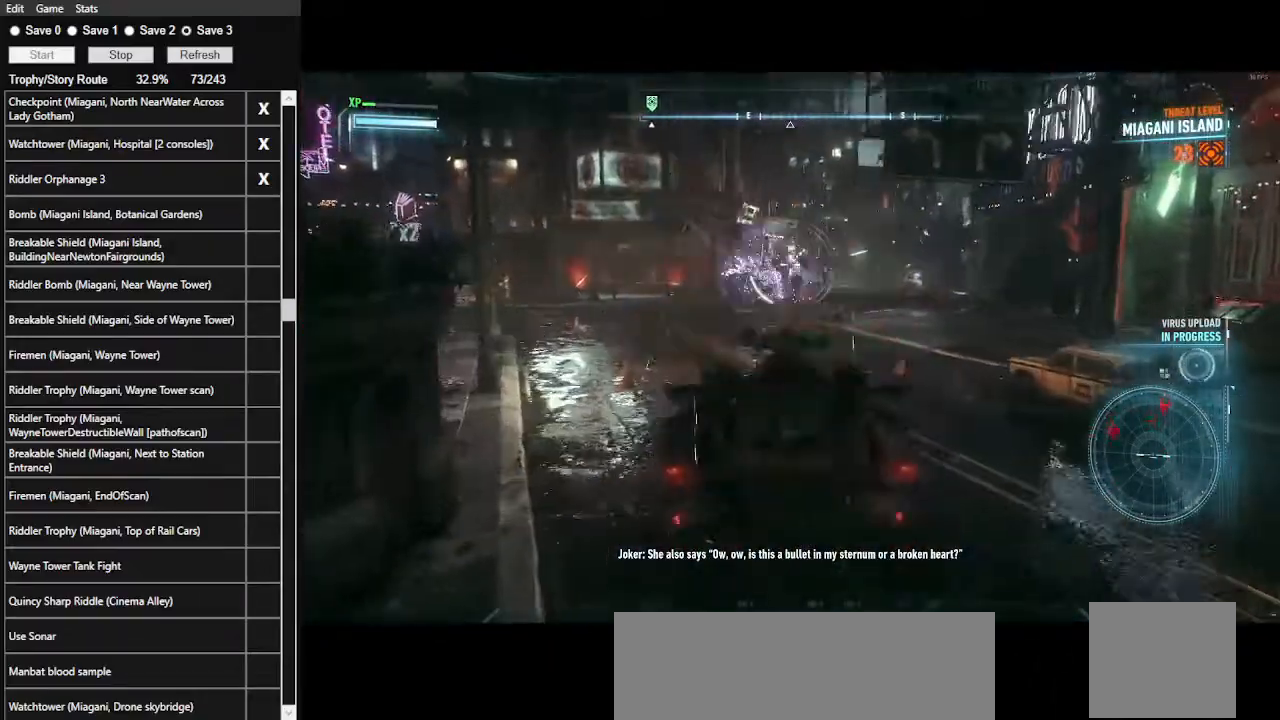
{"keys": ["w"], "mouse": ["right"], "events": []}
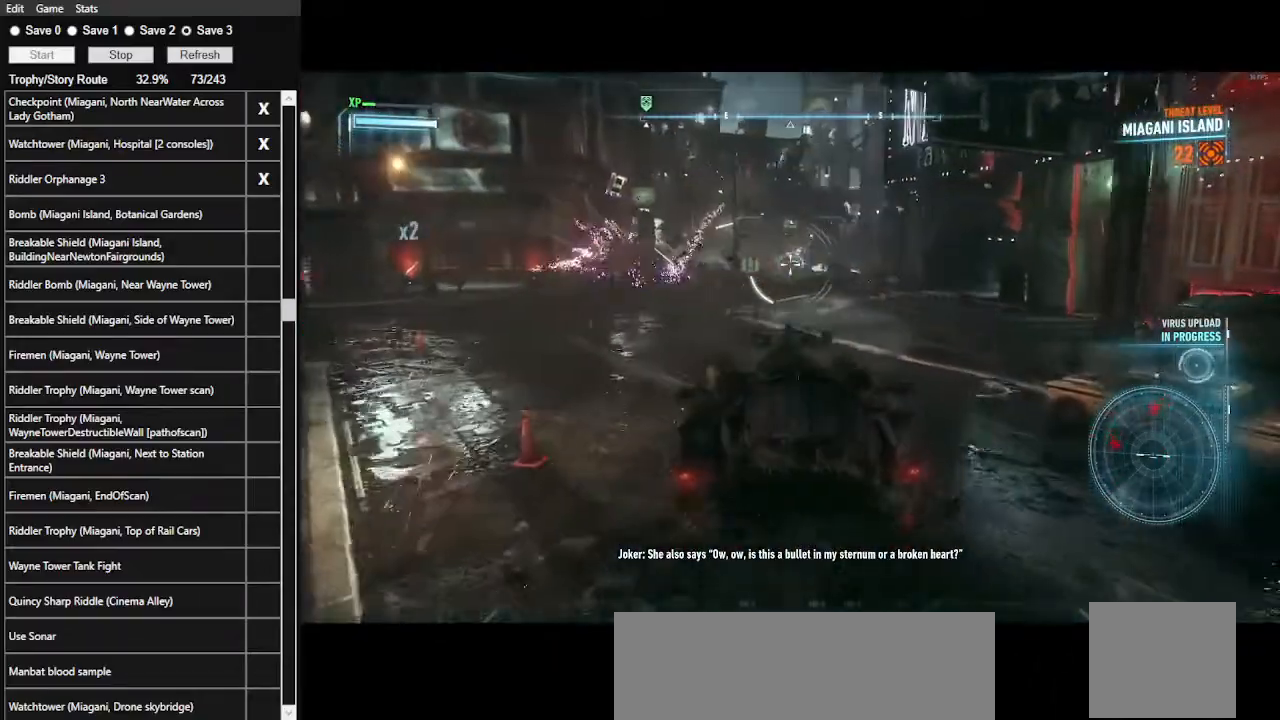
{"keys": ["w"], "mouse": ["right"], "events": [[100, "space", "down"], [234, "space", "up"]]}
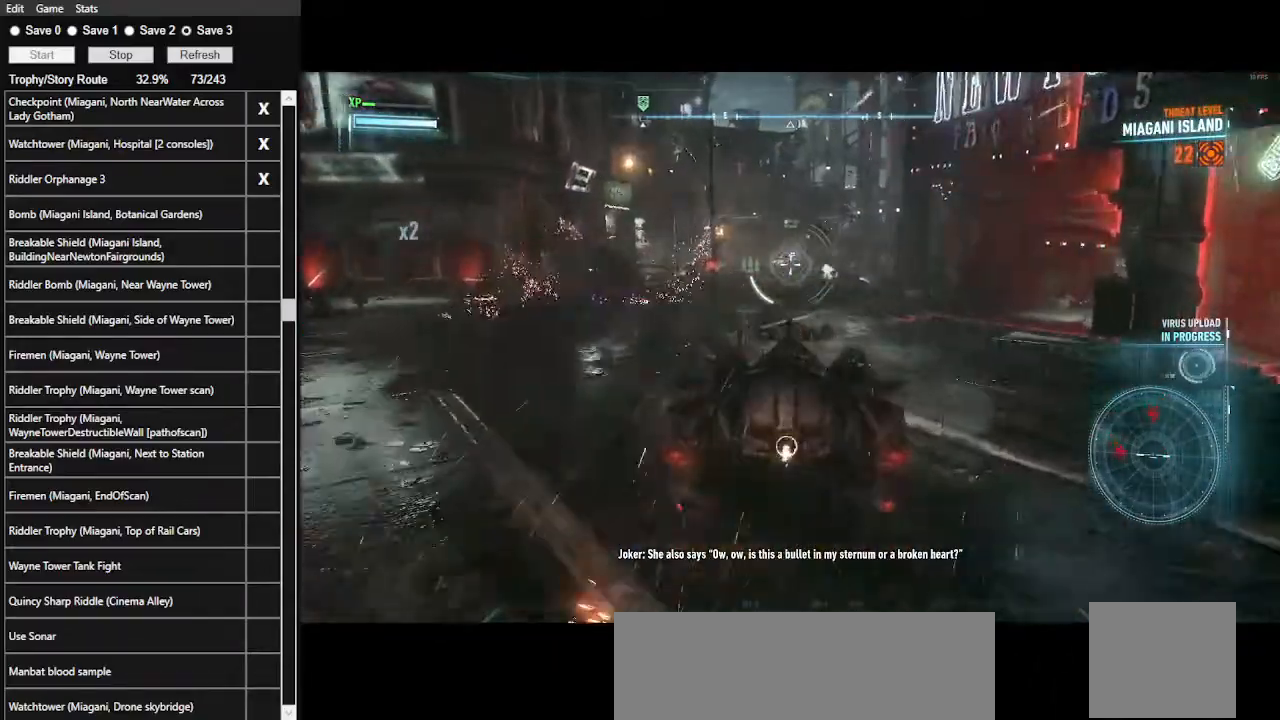
{"keys": ["a", "w"], "mouse": ["right"], "events": [[134, "mouse_wheel", "down"], [234, "mouse_wheel", "up"], [467, "a", "down"]]}
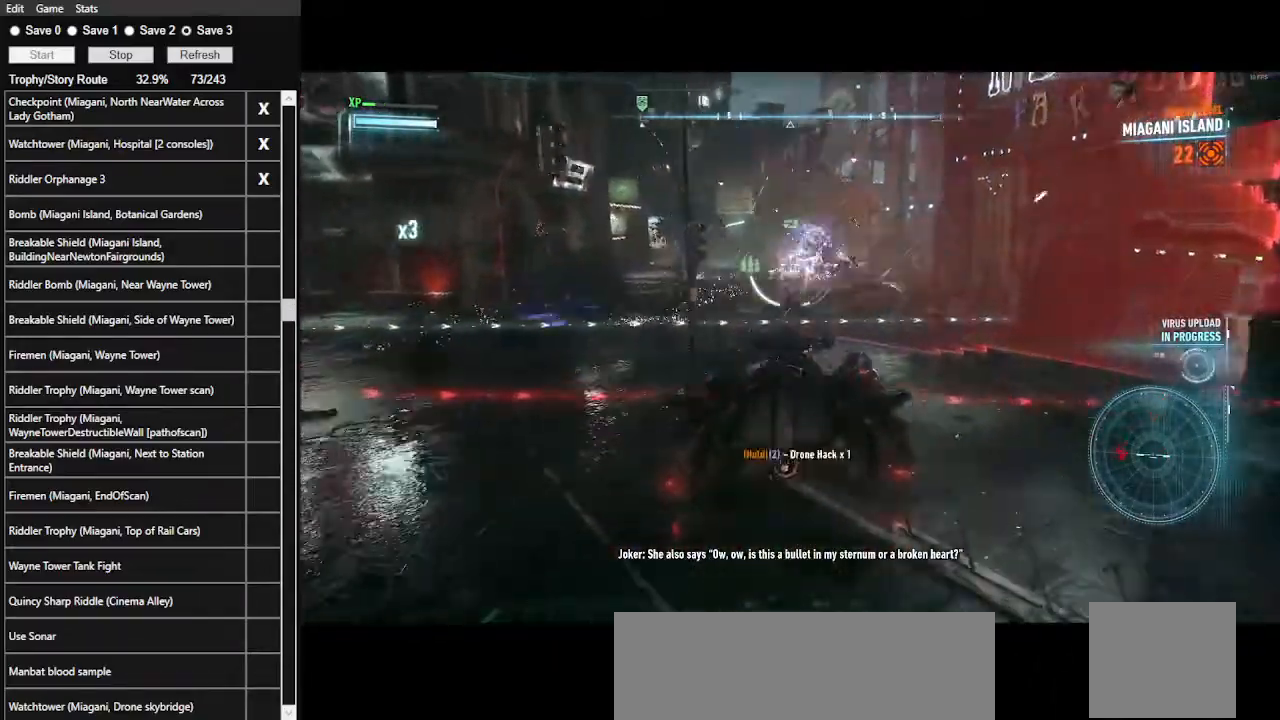
{"keys": ["w"], "mouse": ["right"], "events": [[267, "a", "up"]]}
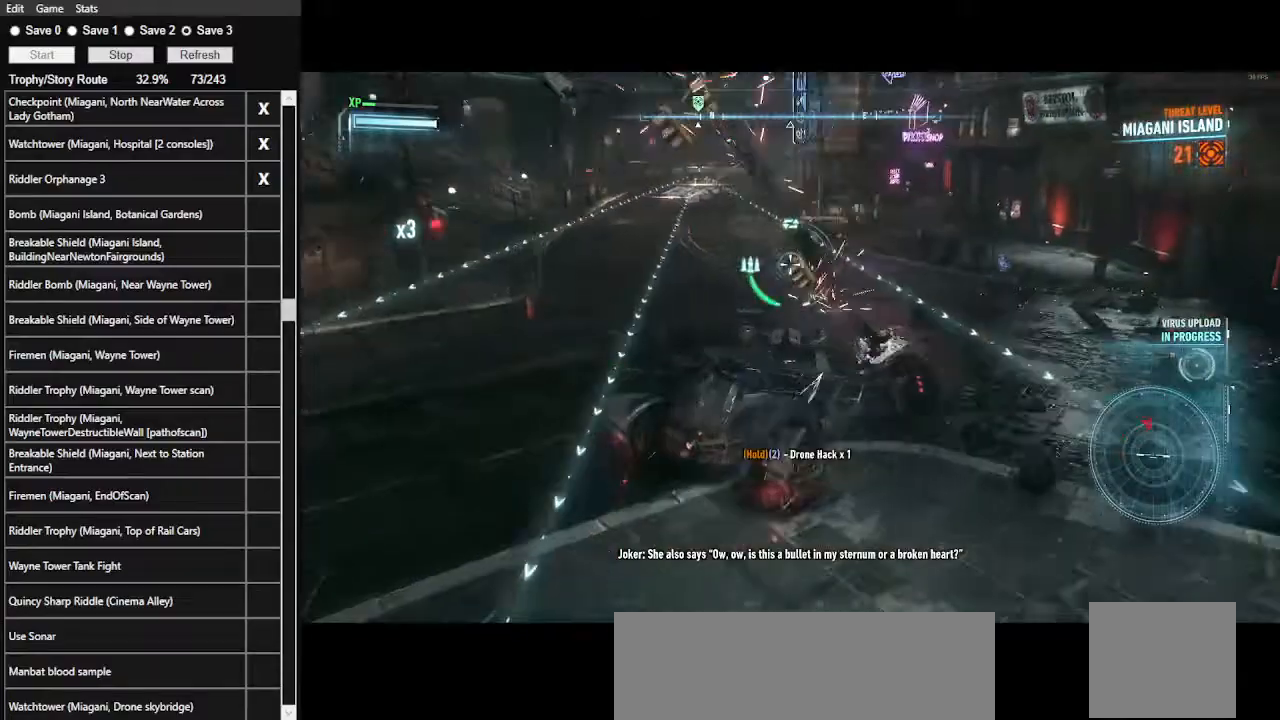
{"keys": ["w"], "mouse": ["right"], "events": [[300, "space", "down"], [467, "space", "up"]]}